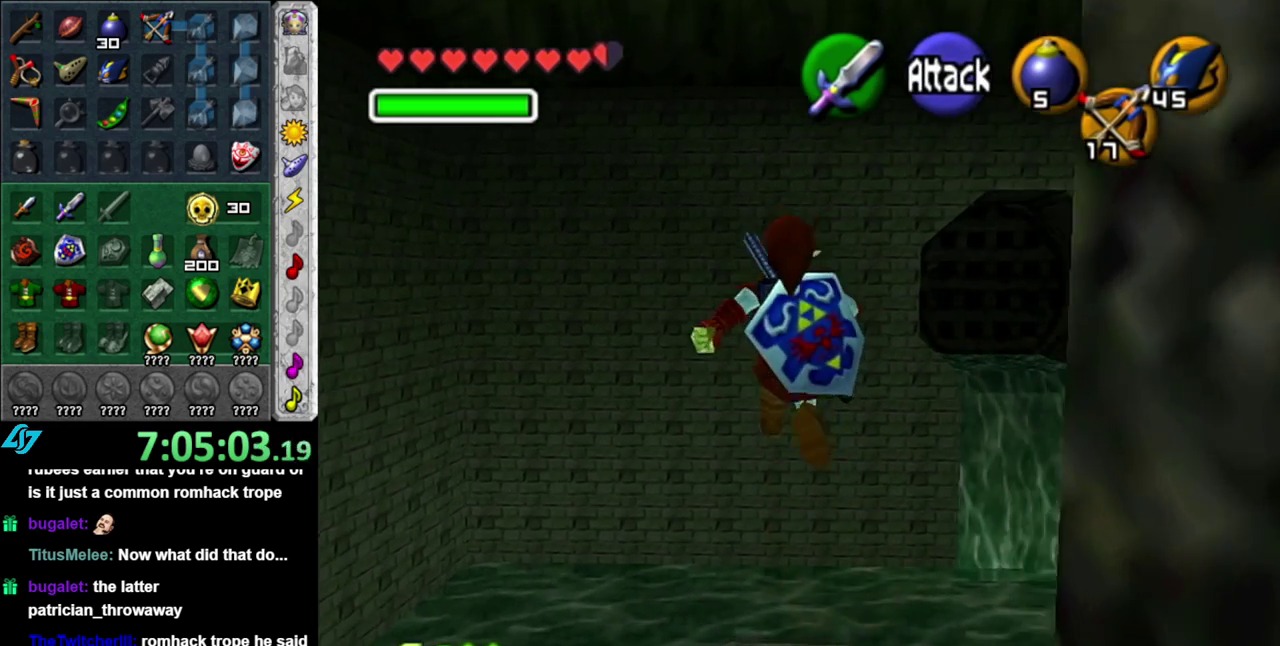
Gameplay with a controller (Nintendo layout); each line is a JSON object with the inputs held at the frame after it. "events" lists button and stick changes between this image and that frame as [ms after this image, input, new state], when the widget could be followed in between. This overlay highlights the sticks when they move; stick clicks (L3 R3) are not distinguishable. Not read: L3 R2 R3 Y.
{"buttons": ["A", "B"], "left_stick": "up", "right_stick": "center", "events": [[333, "B", "down"]]}
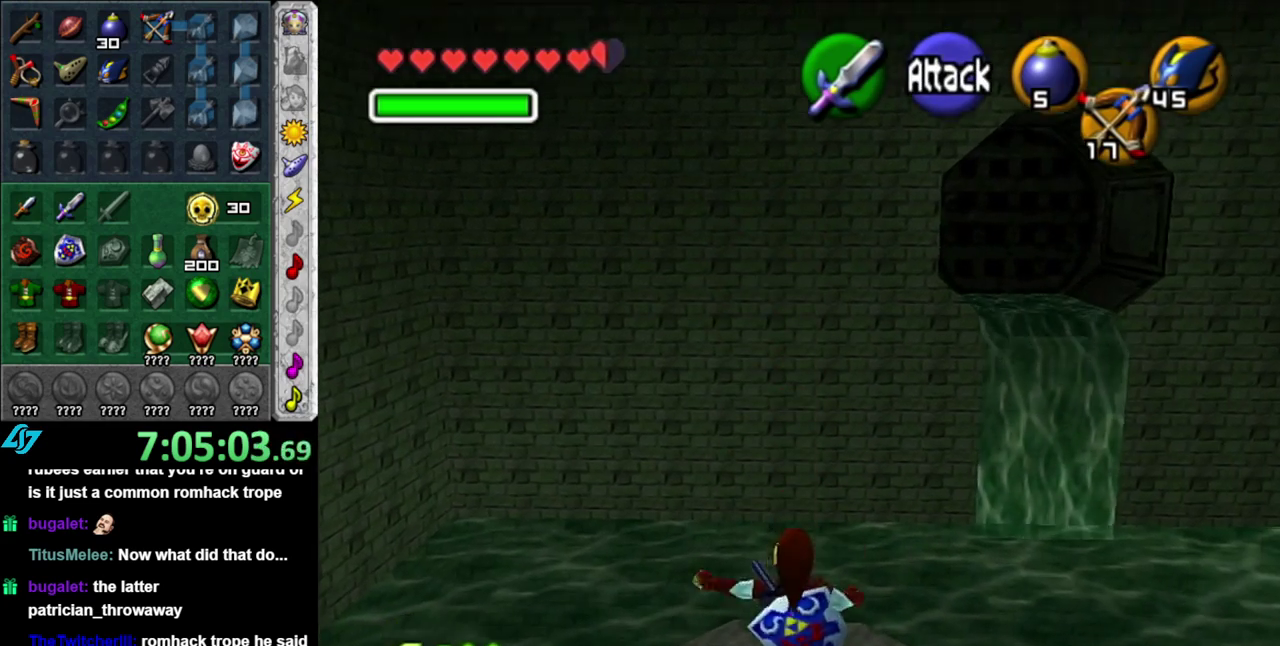
{"buttons": ["A", "B"], "left_stick": "up", "right_stick": "center", "events": []}
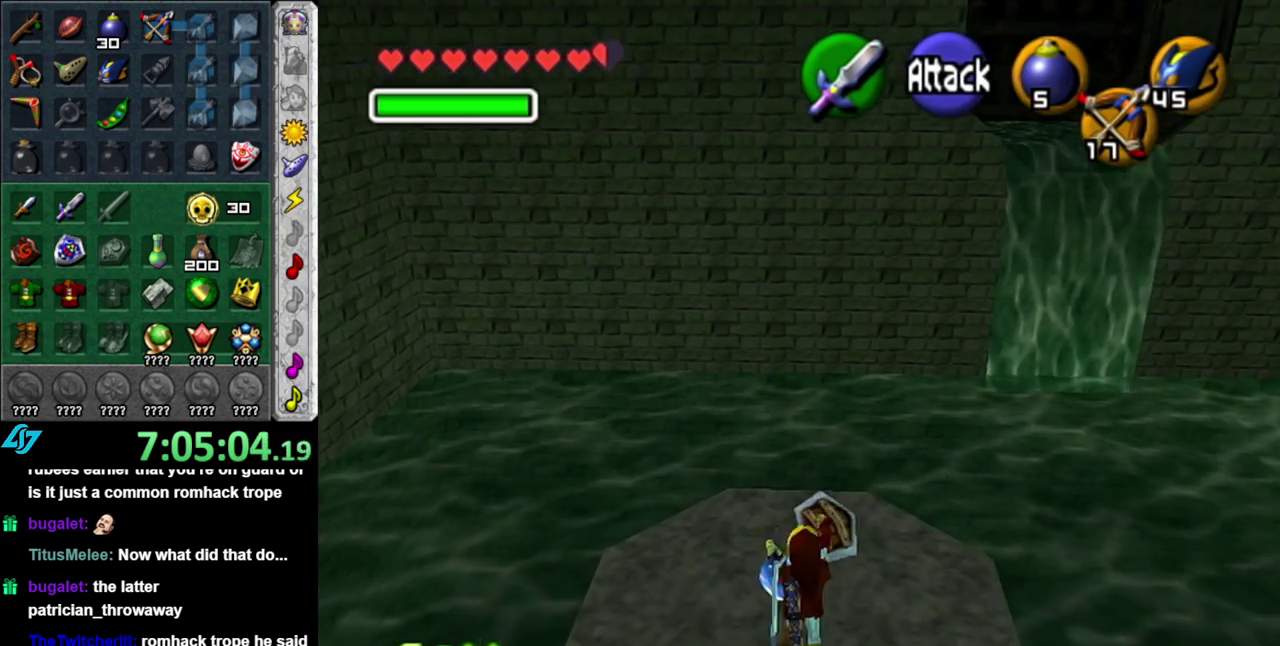
{"buttons": [], "left_stick": "up", "right_stick": "center", "events": [[17, "B", "up"], [50, "A", "up"]]}
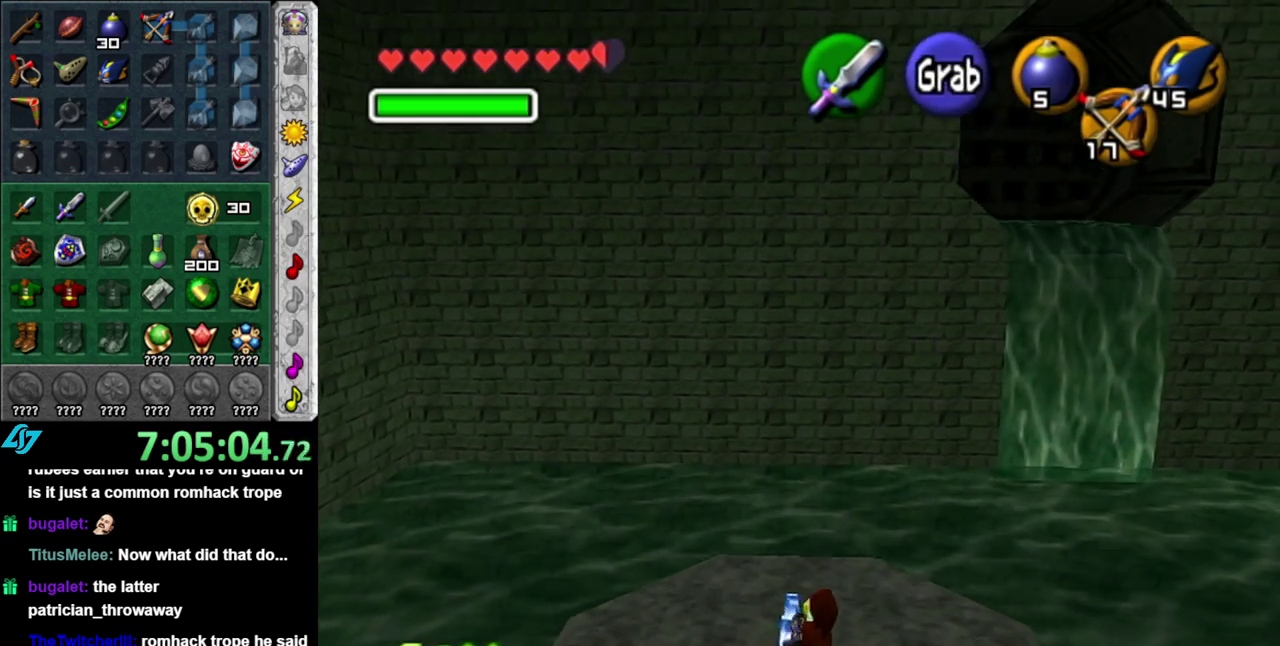
{"buttons": ["A", "B"], "left_stick": "center", "right_stick": "center", "events": [[300, "left_stick", "center"], [483, "A", "down"], [483, "B", "down"]]}
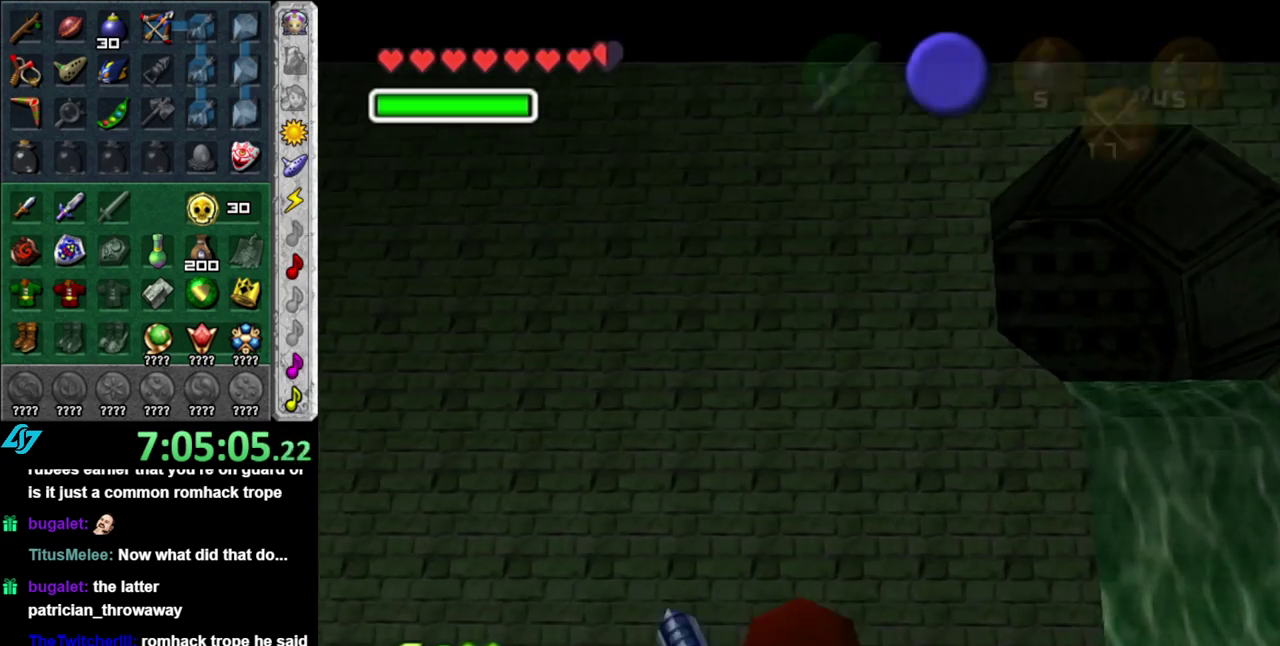
{"buttons": [], "left_stick": "center", "right_stick": "center", "events": [[83, "A", "up"], [83, "B", "up"], [183, "A", "down"], [183, "B", "down"], [267, "A", "up"], [267, "B", "up"], [333, "A", "down"], [333, "B", "down"], [417, "A", "up"], [450, "B", "up"]]}
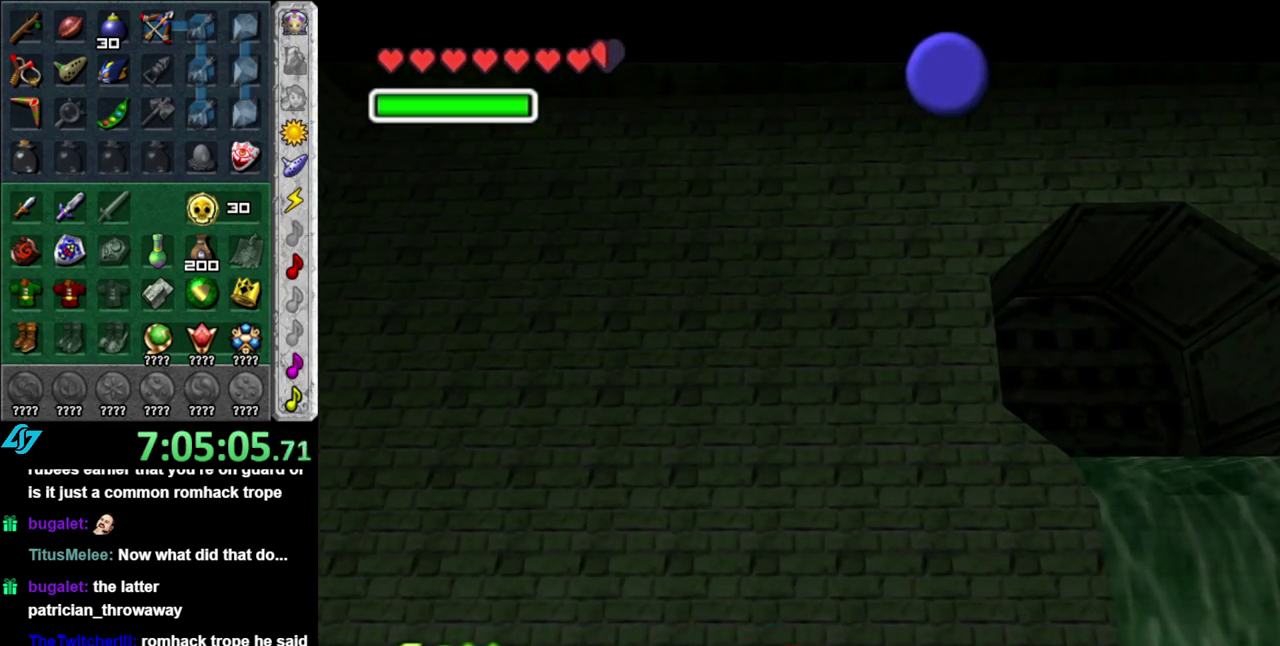
{"buttons": [], "left_stick": "center", "right_stick": "center", "events": [[17, "A", "down"], [17, "B", "down"], [117, "A", "up"], [117, "B", "up"], [200, "A", "down"], [200, "B", "down"], [267, "A", "up"], [267, "B", "up"], [333, "B", "down"], [367, "A", "down"], [433, "B", "up"], [450, "A", "up"]]}
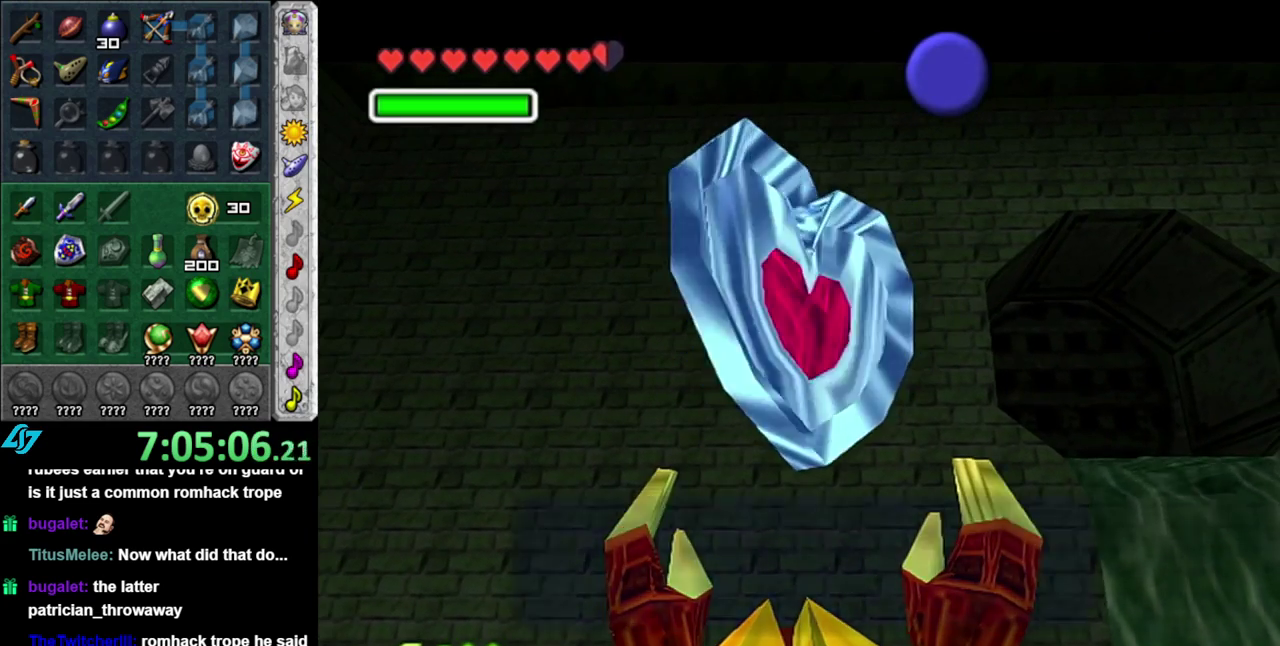
{"buttons": [], "left_stick": "center", "right_stick": "center", "events": [[233, "B", "down"], [300, "B", "up"], [400, "A", "down"], [483, "A", "up"]]}
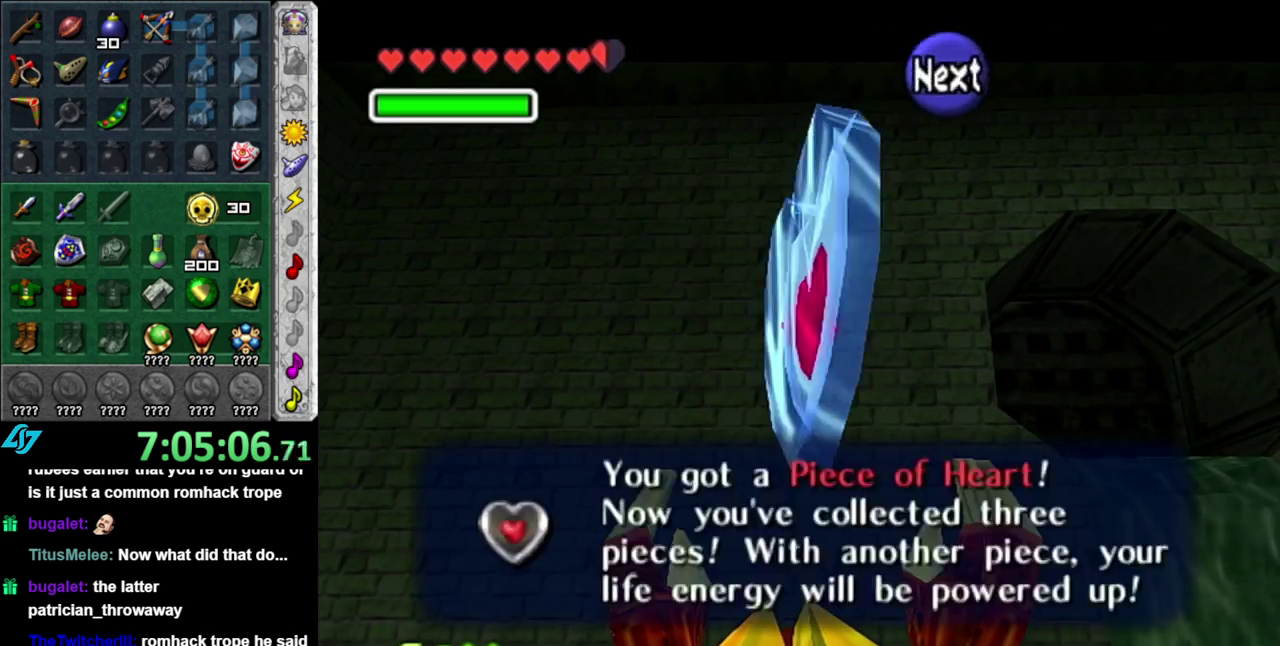
{"buttons": ["L1"], "left_stick": "center", "right_stick": "center", "events": [[233, "left_stick", "right"], [400, "left_stick", "center"], [417, "L1", "down"]]}
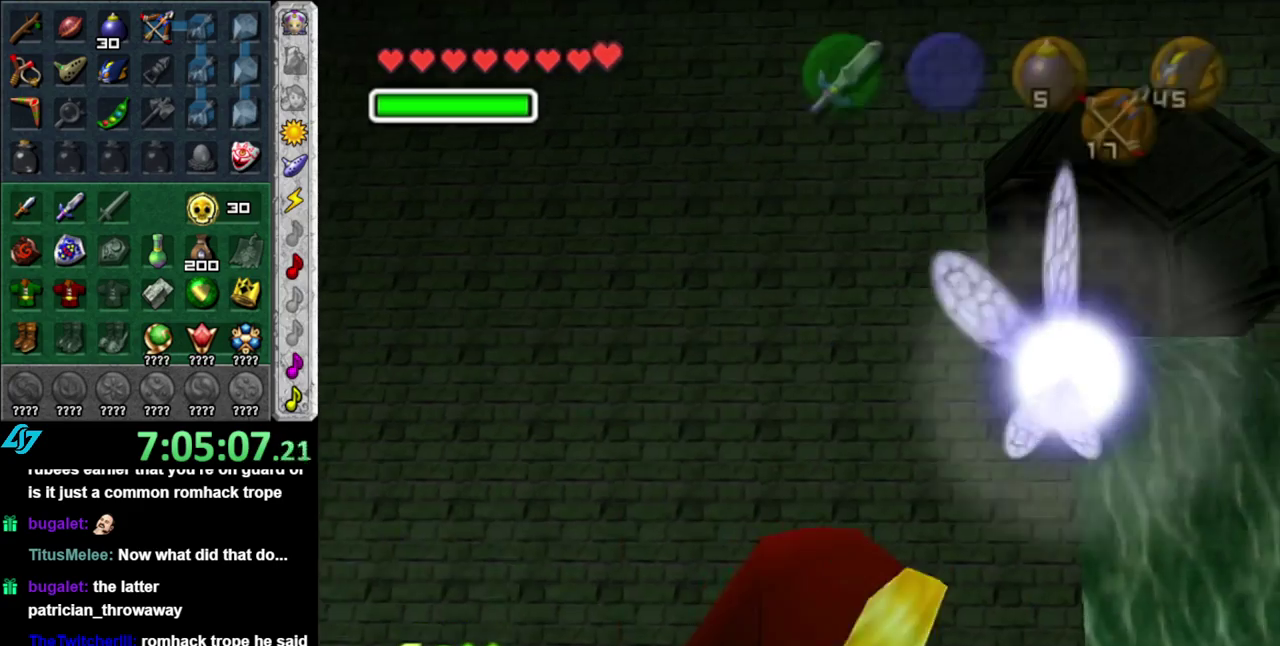
{"buttons": [], "left_stick": "up", "right_stick": "center", "events": [[117, "L1", "up"], [233, "left_stick", "up"], [367, "left_stick", "up-right"], [483, "left_stick", "up"]]}
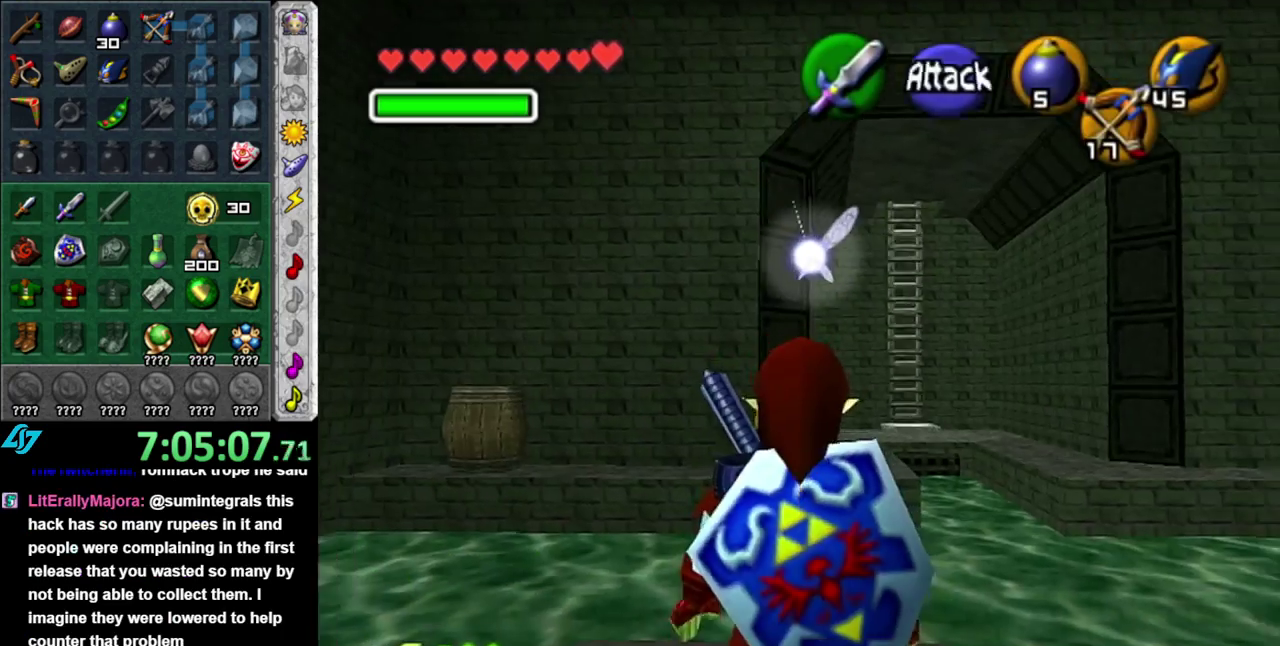
{"buttons": ["A"], "left_stick": "up-right", "right_stick": "center", "events": [[117, "A", "down"], [467, "left_stick", "up-right"]]}
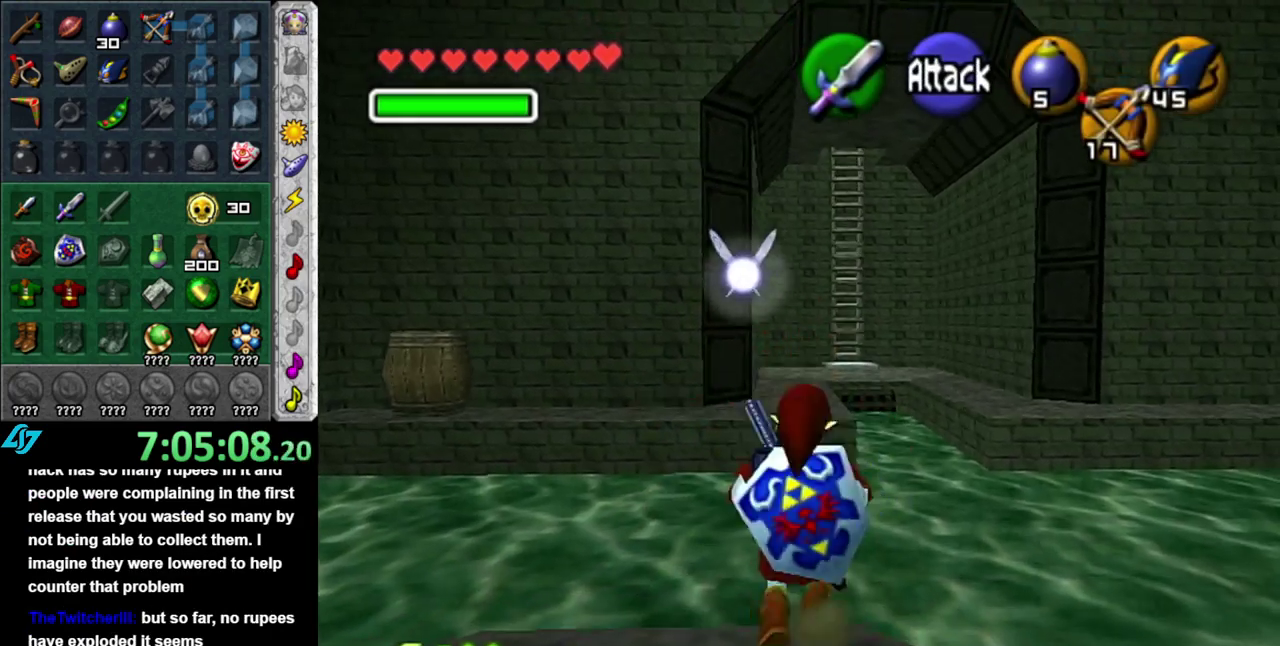
{"buttons": ["A"], "left_stick": "up-right", "right_stick": "center", "events": []}
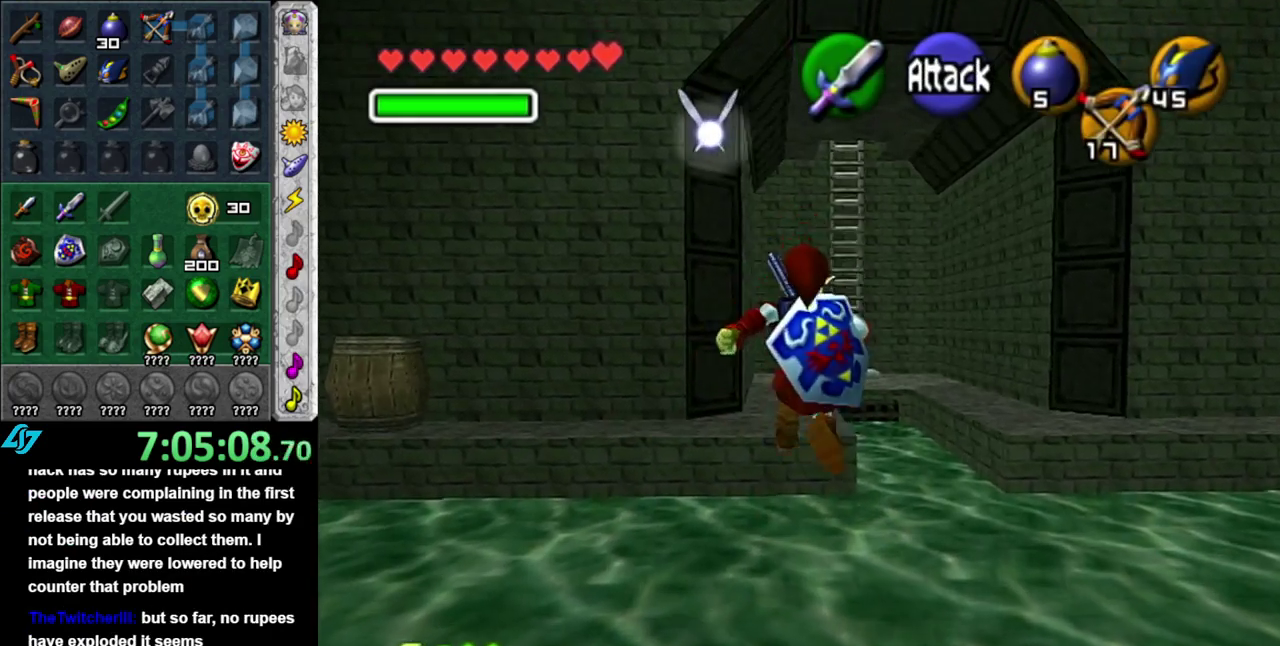
{"buttons": [], "left_stick": "up", "right_stick": "center", "events": [[267, "A", "up"], [400, "left_stick", "up"]]}
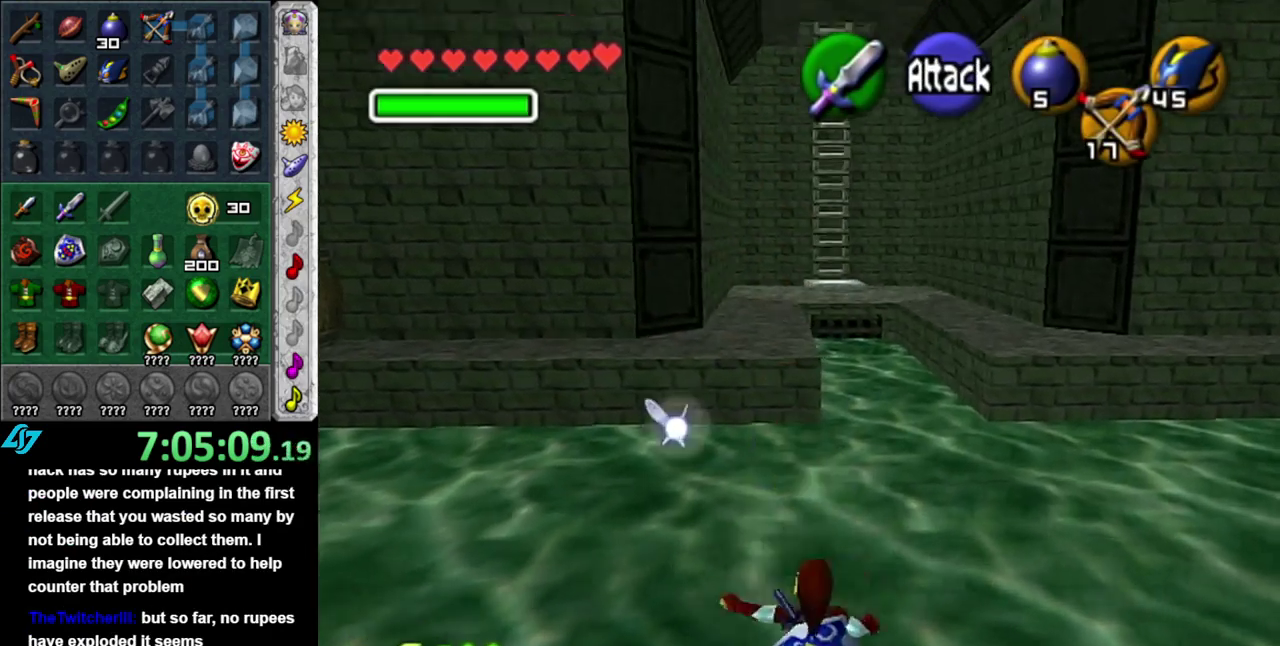
{"buttons": [], "left_stick": "up", "right_stick": "center", "events": [[17, "B", "down"], [117, "B", "up"], [200, "B", "down"], [300, "B", "up"], [400, "B", "down"], [483, "B", "up"]]}
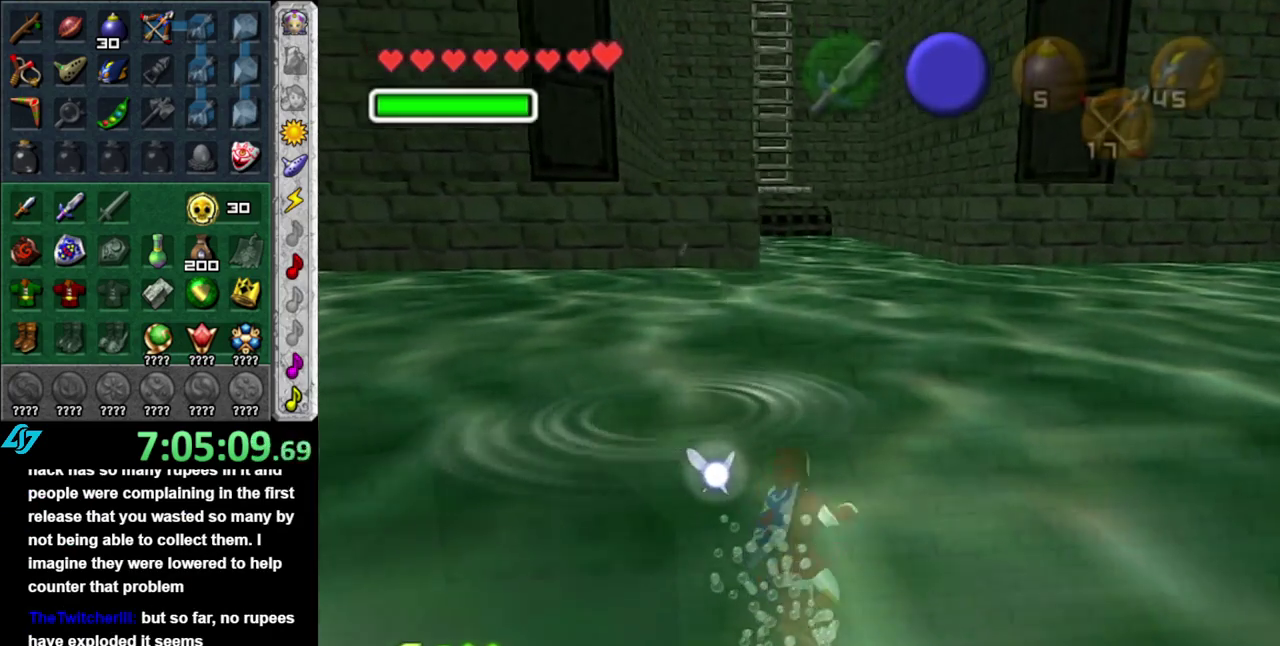
{"buttons": ["B"], "left_stick": "up", "right_stick": "center", "events": [[83, "B", "down"], [183, "B", "up"], [267, "B", "down"], [267, "left_stick", "up-right"], [367, "B", "up"], [467, "B", "down"], [483, "left_stick", "up"]]}
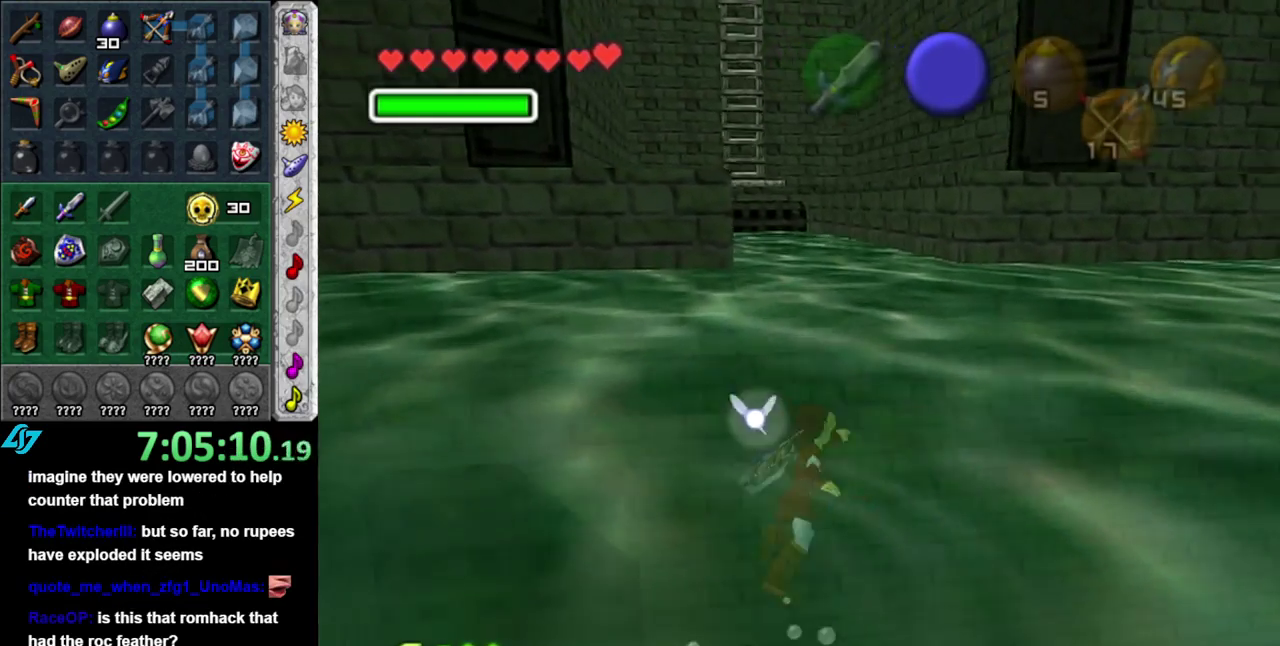
{"buttons": [], "left_stick": "up", "right_stick": "center", "events": [[50, "B", "up"], [150, "B", "down"], [233, "B", "up"], [300, "B", "down"], [433, "B", "up"]]}
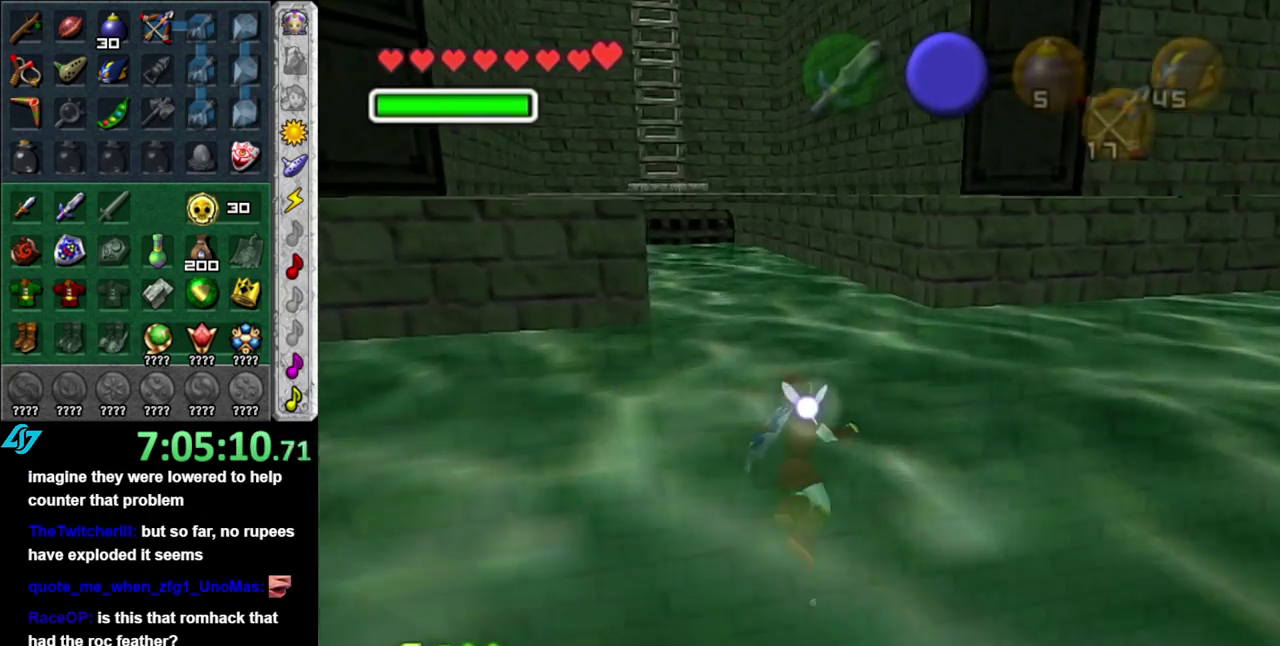
{"buttons": [], "left_stick": "up", "right_stick": "center", "events": []}
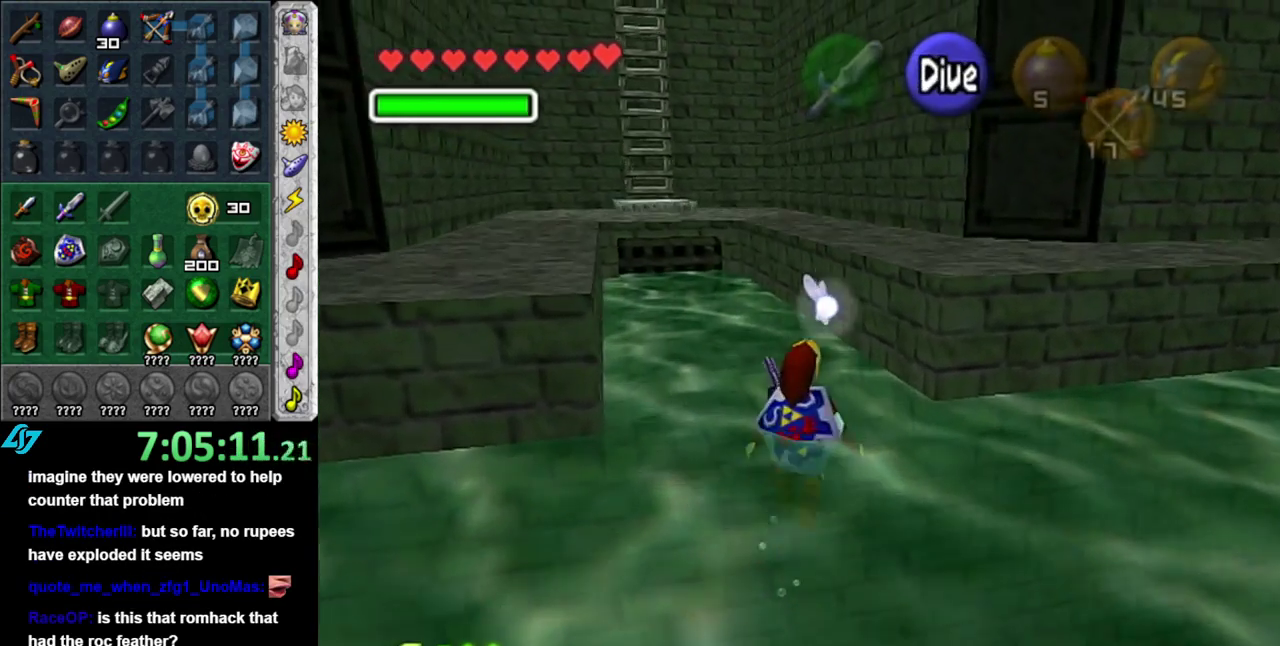
{"buttons": ["A"], "left_stick": "up", "right_stick": "center", "events": [[483, "A", "down"]]}
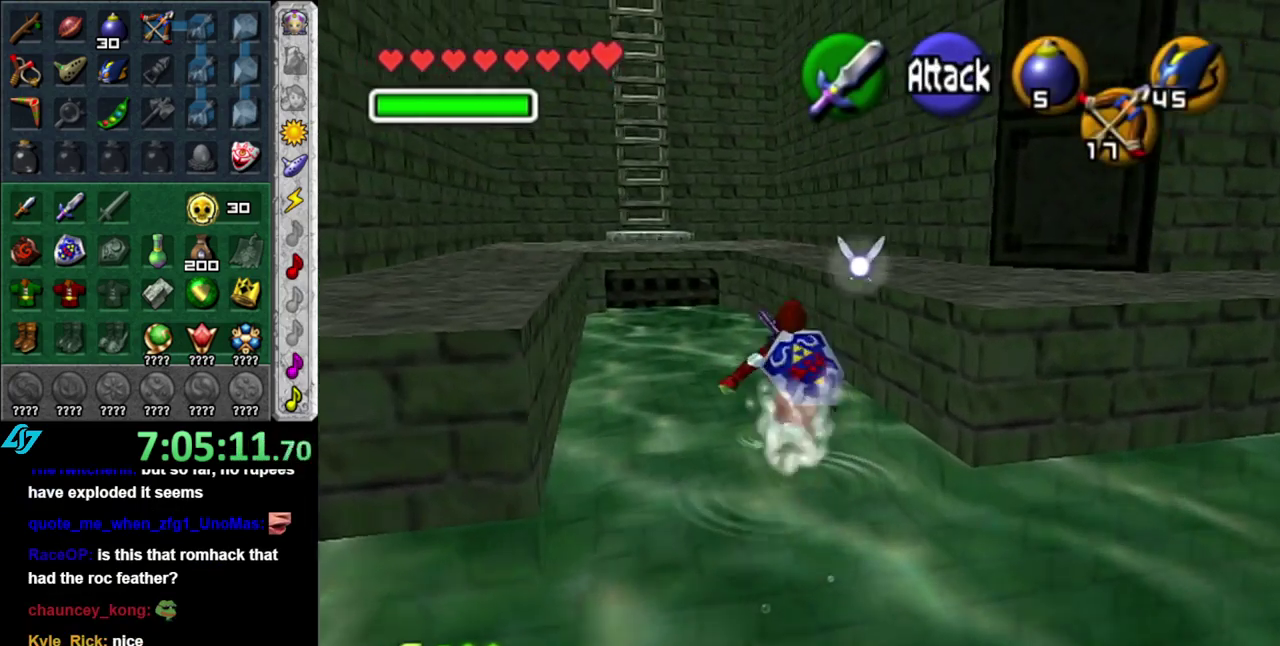
{"buttons": [], "left_stick": "up", "right_stick": "center", "events": [[183, "A", "up"]]}
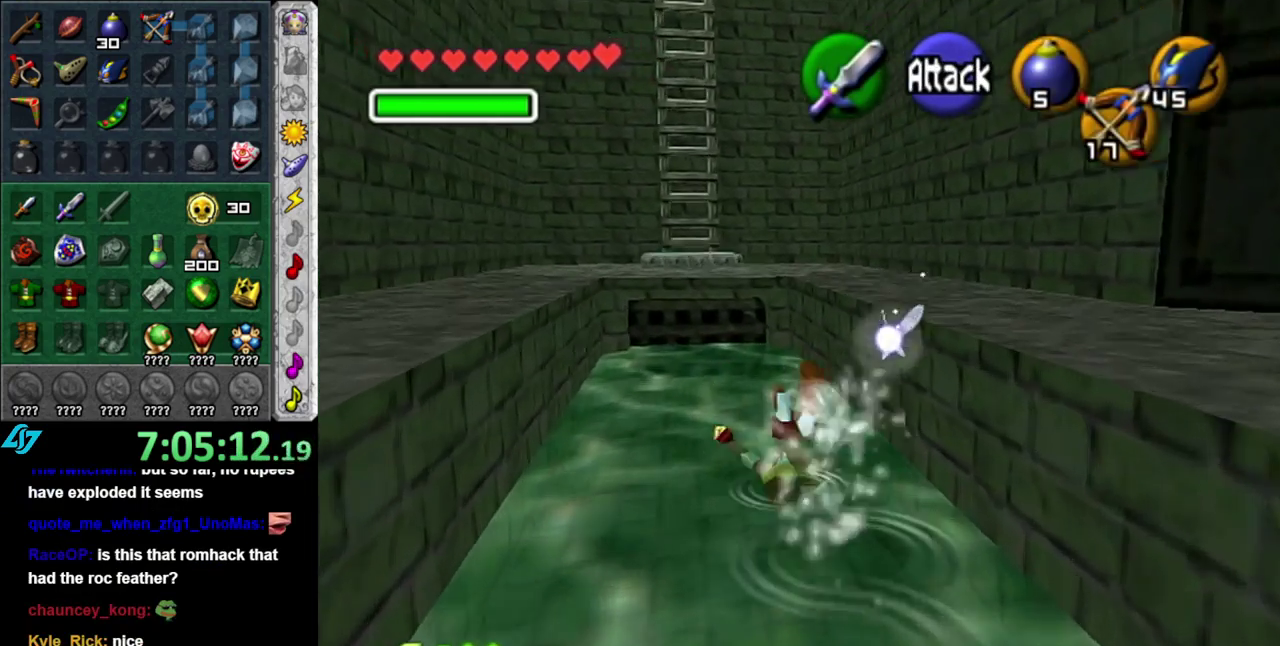
{"buttons": [], "left_stick": "up-left", "right_stick": "center", "events": [[167, "left_stick", "up-left"]]}
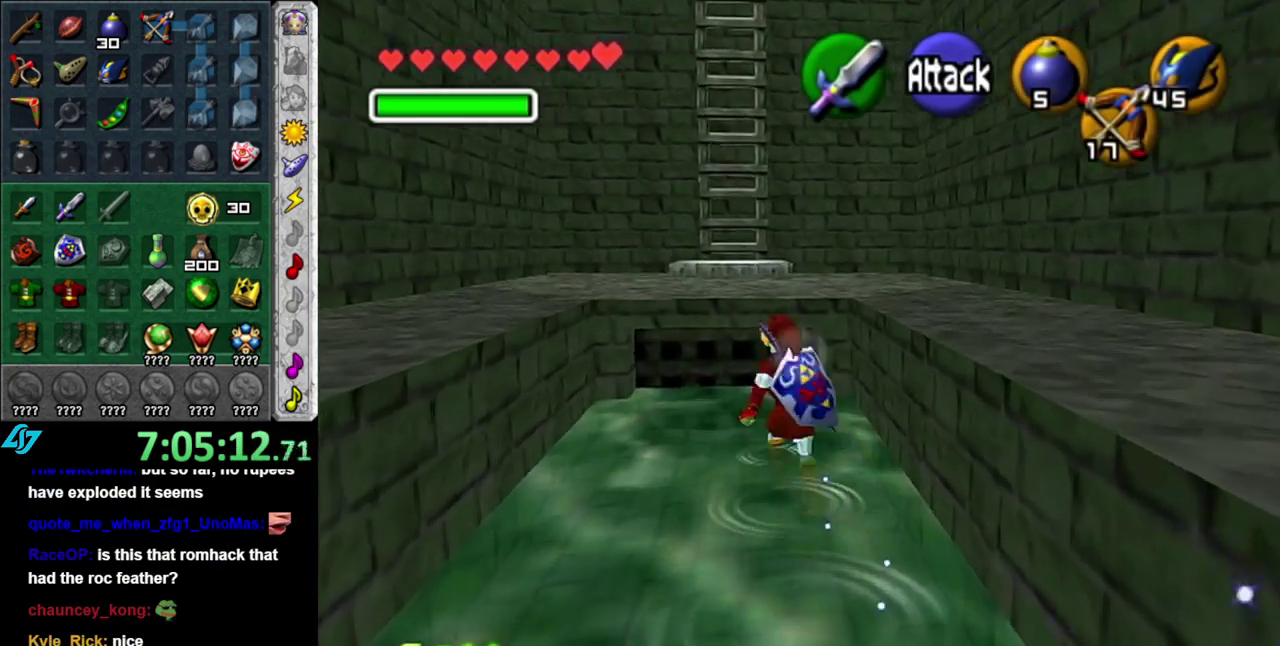
{"buttons": [], "left_stick": "up", "right_stick": "center", "events": [[67, "left_stick", "up"], [333, "A", "down"], [450, "A", "up"]]}
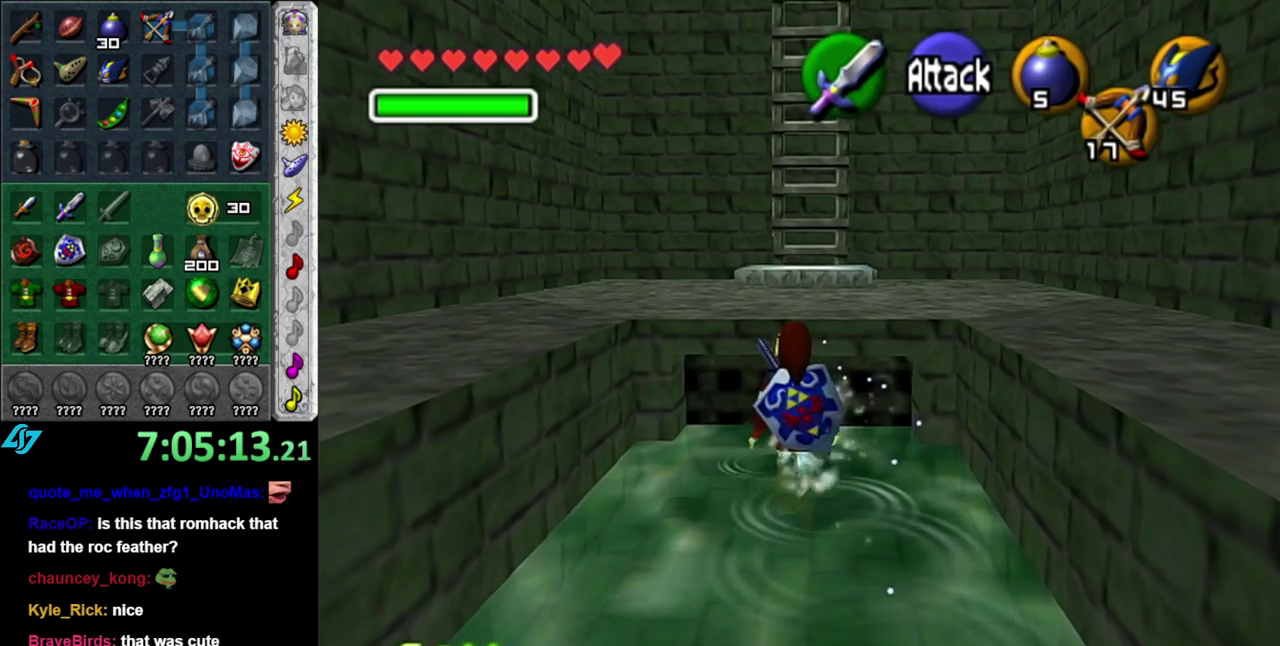
{"buttons": [], "left_stick": "up", "right_stick": "center", "events": []}
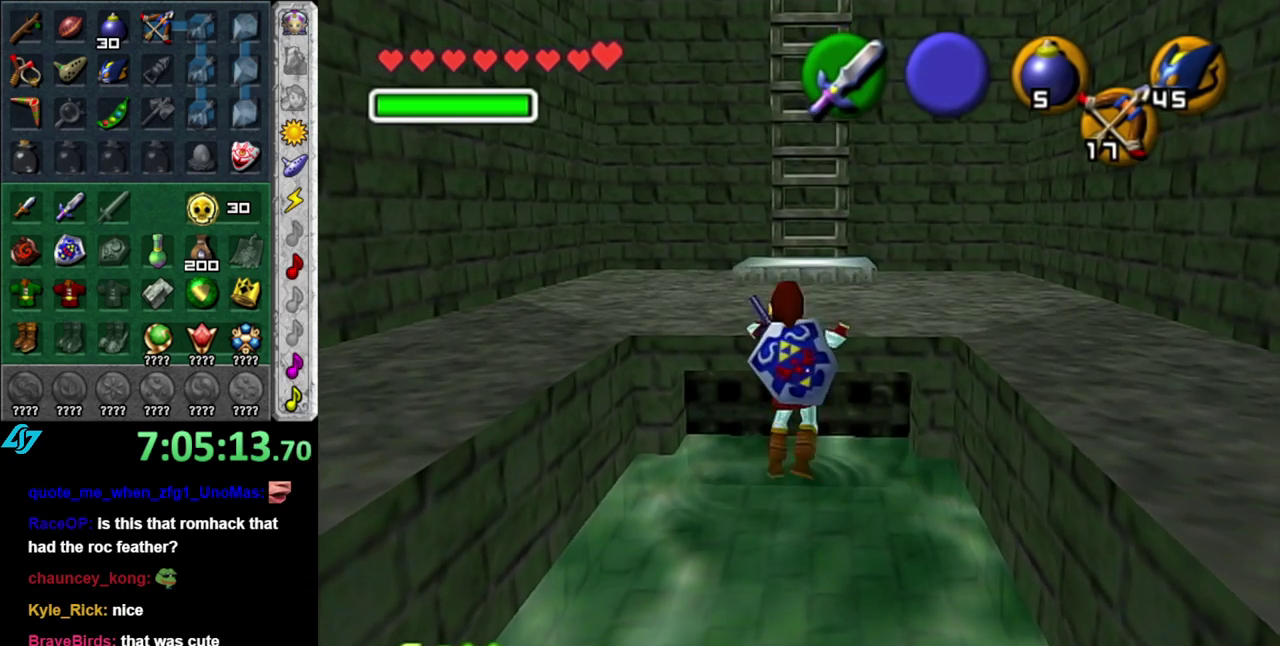
{"buttons": [], "left_stick": "up", "right_stick": "center", "events": []}
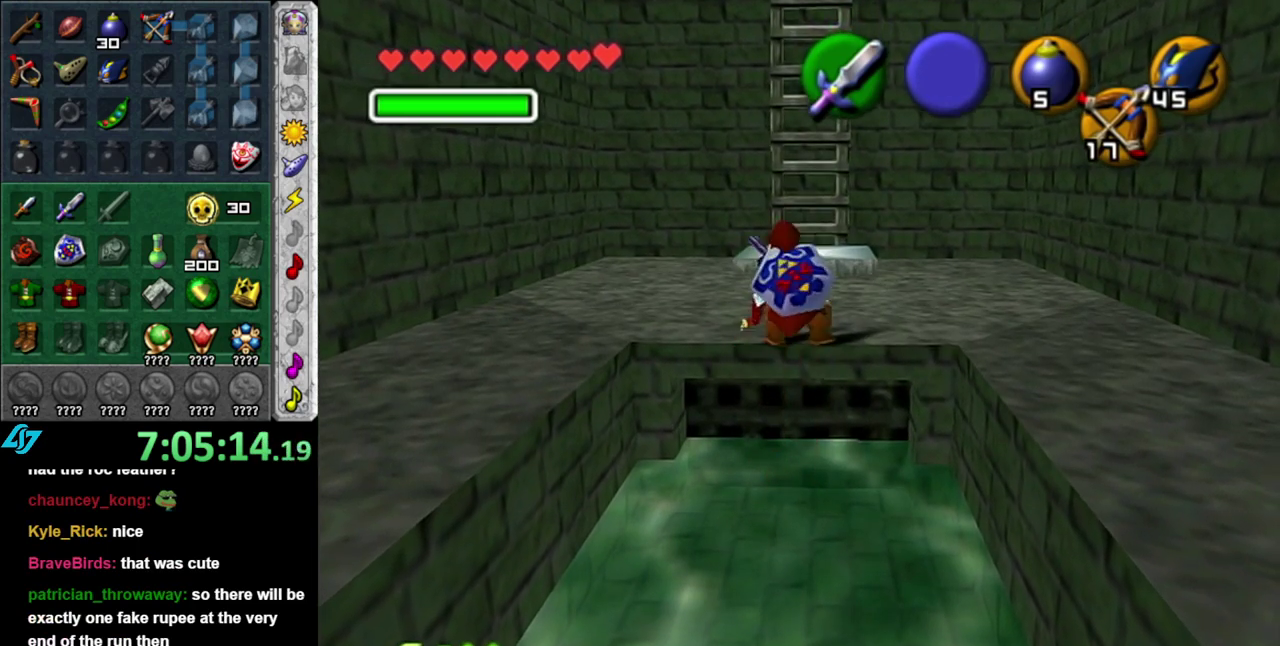
{"buttons": [], "left_stick": "up", "right_stick": "center", "events": [[233, "A", "down"], [367, "A", "up"]]}
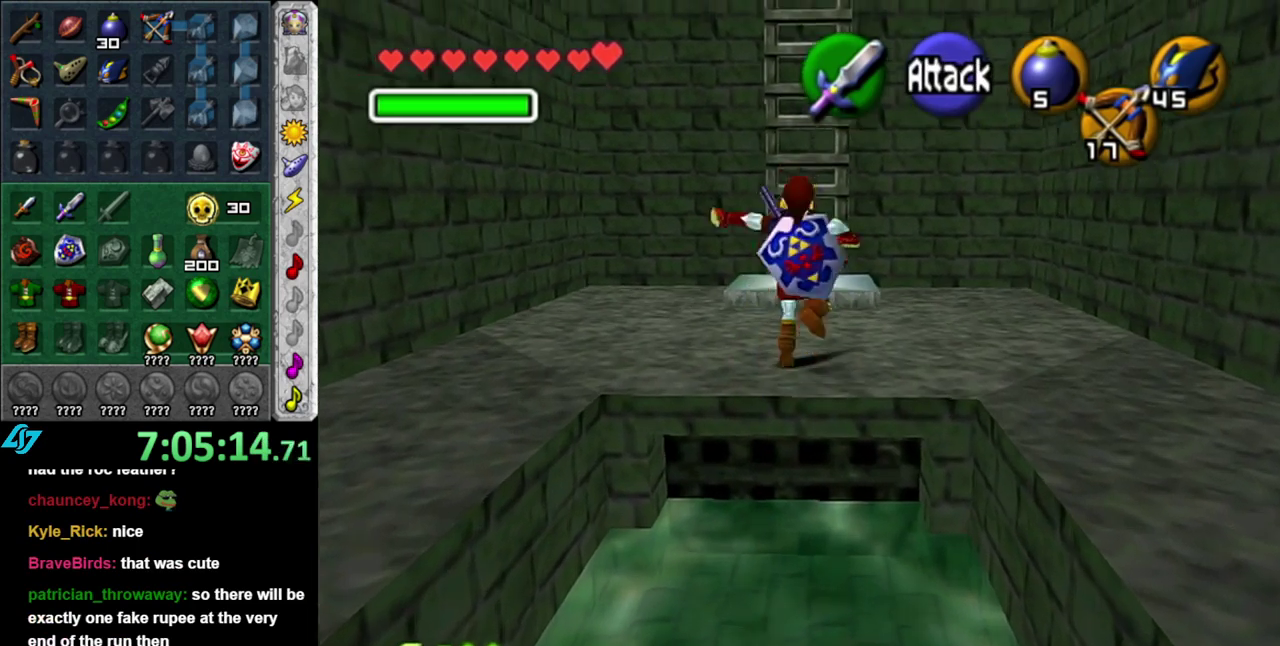
{"buttons": [], "left_stick": "up", "right_stick": "center", "events": []}
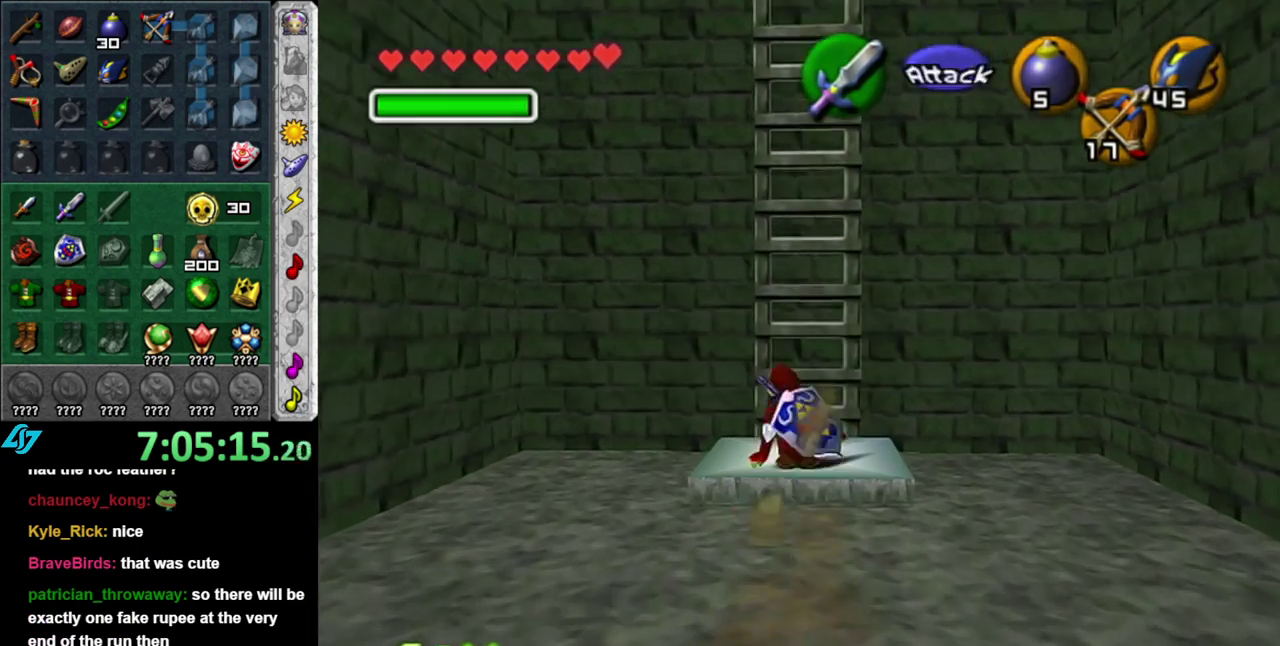
{"buttons": [], "left_stick": "up", "right_stick": "center", "events": []}
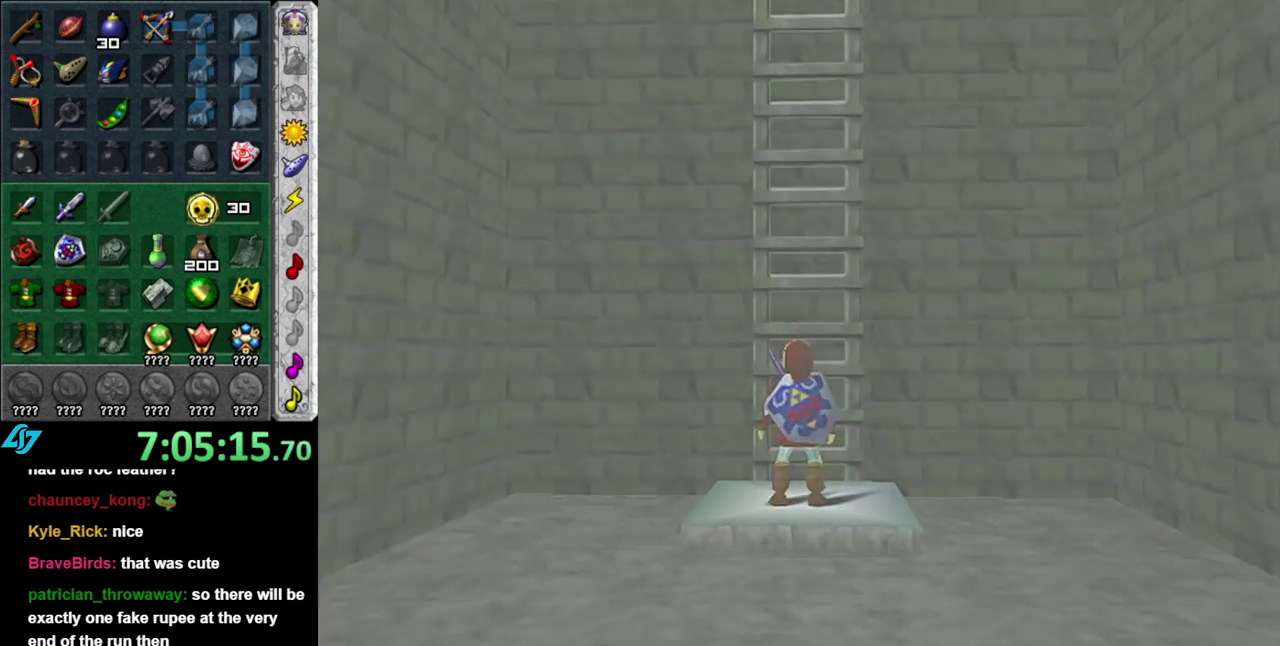
{"buttons": [], "left_stick": "up", "right_stick": "center", "events": []}
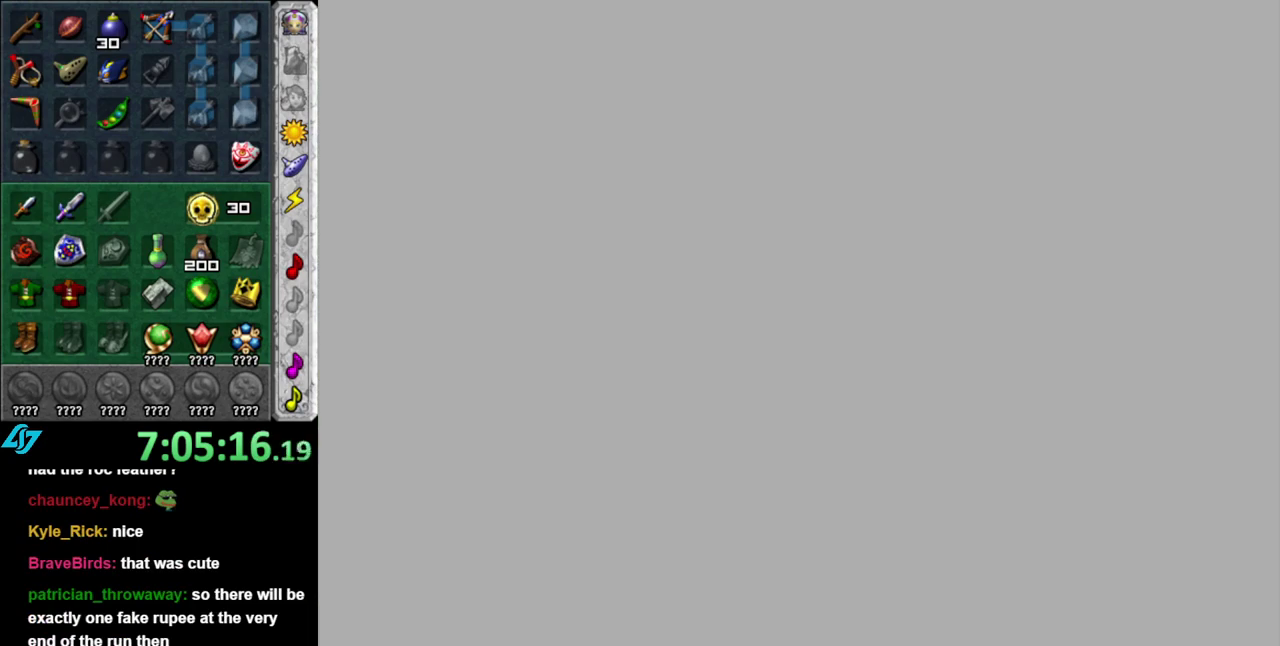
{"buttons": [], "left_stick": "up", "right_stick": "center", "events": []}
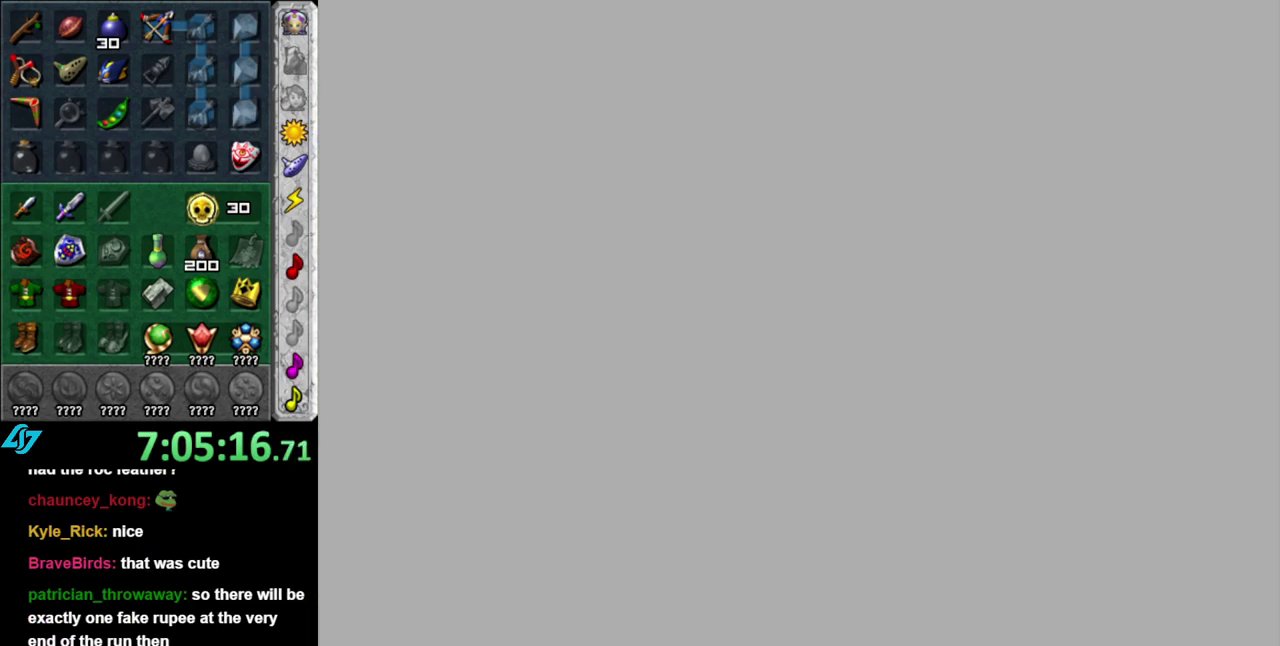
{"buttons": [], "left_stick": "center", "right_stick": "center", "events": [[200, "left_stick", "center"]]}